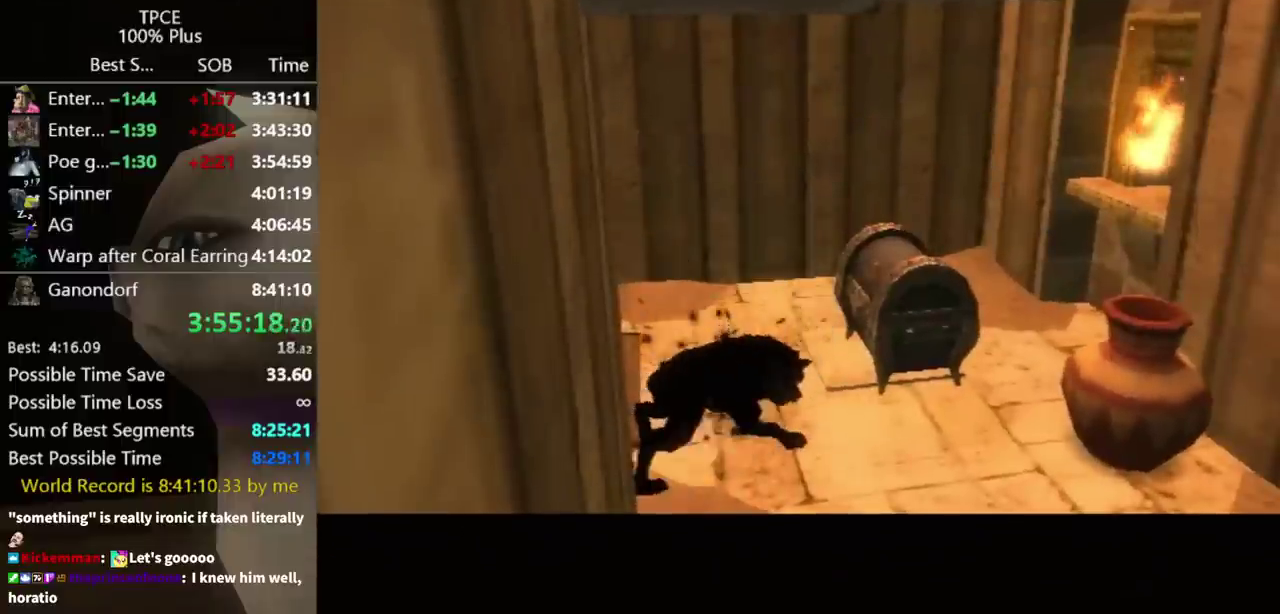
Gameplay with a controller (Nintendo layout); each line is a JSON object with the inputs held at the frame after it. "events" lists button and stick changes between this image and that frame as [ms after this image, input, new state], when the widget could be followed in between. Not read: L3 R3 START Z.
{"buttons": [], "left_stick": "center", "right_stick": "center", "events": []}
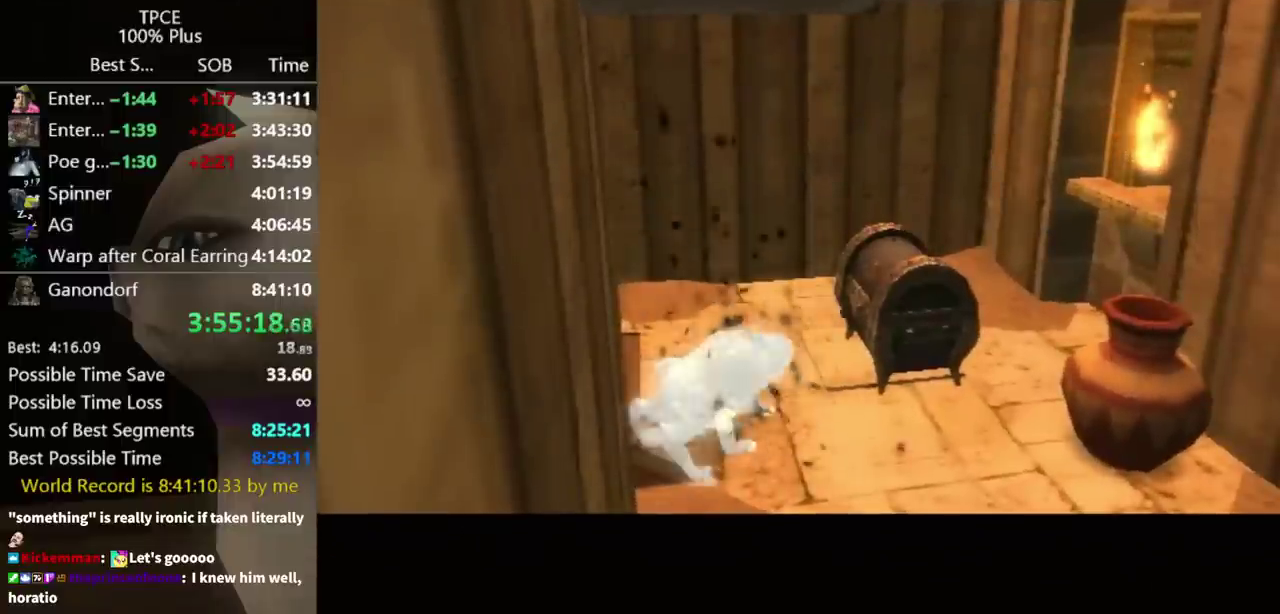
{"buttons": [], "left_stick": "center", "right_stick": "center", "events": []}
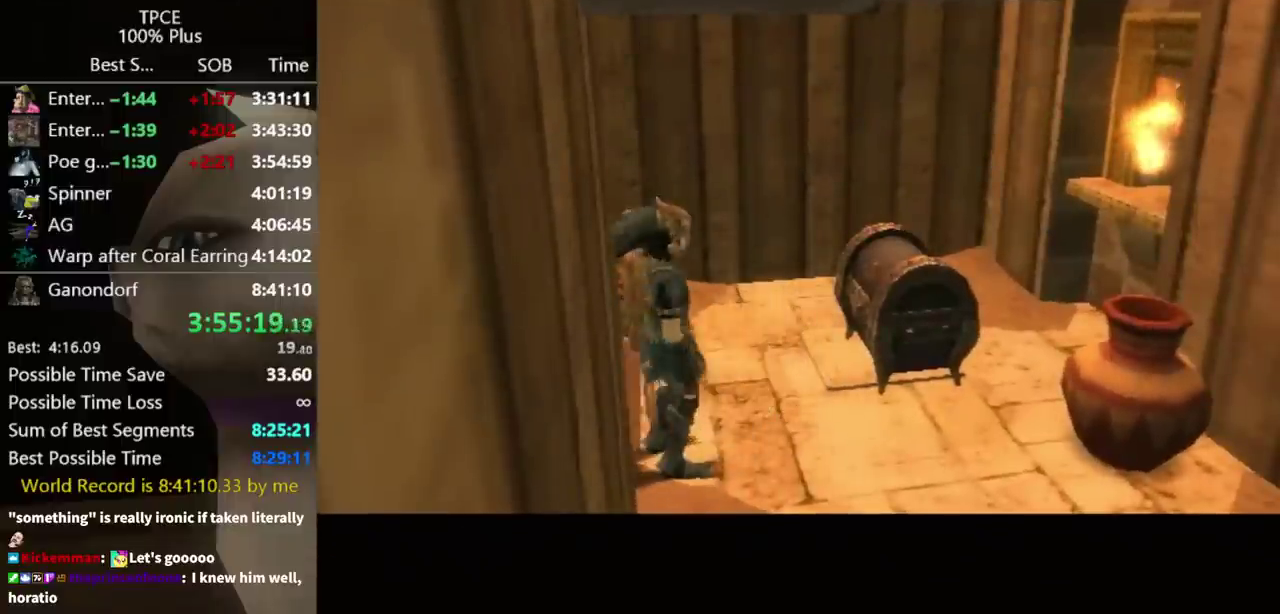
{"buttons": [], "left_stick": "center", "right_stick": "center", "events": []}
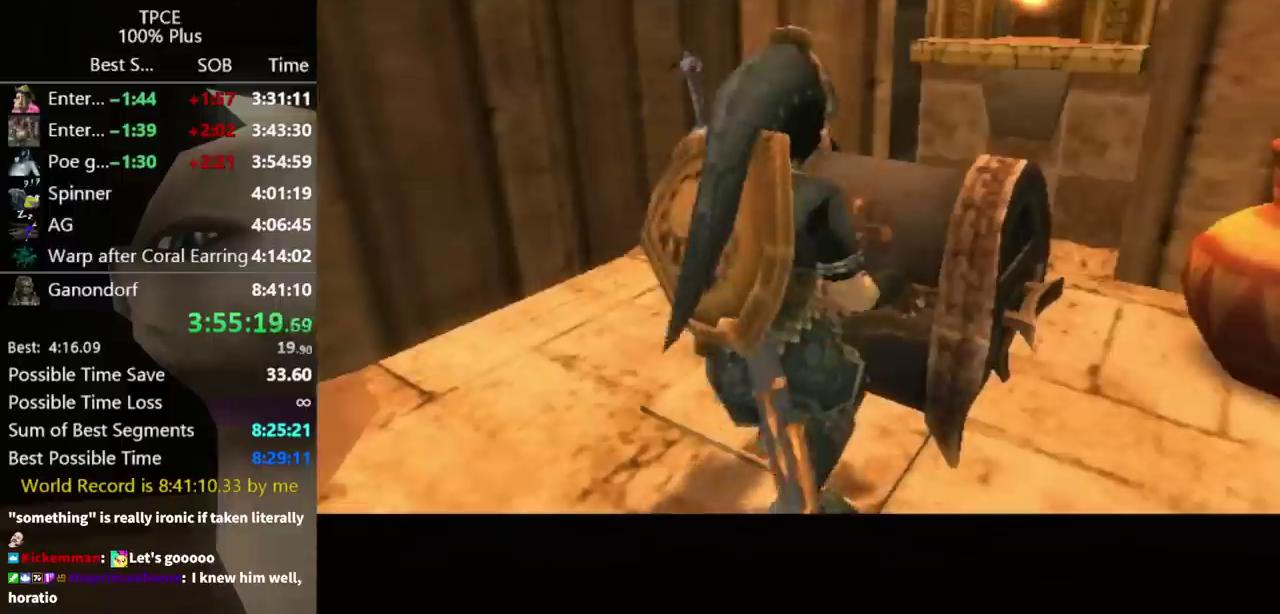
{"buttons": [], "left_stick": "center", "right_stick": "center", "events": []}
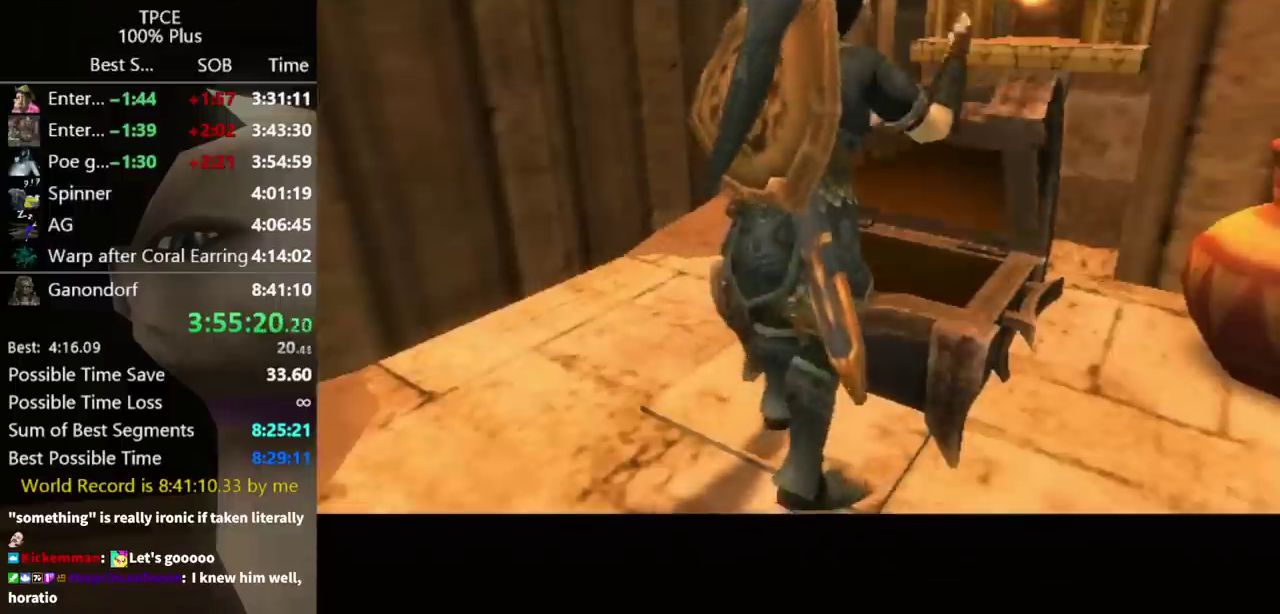
{"buttons": [], "left_stick": "center", "right_stick": "center", "events": []}
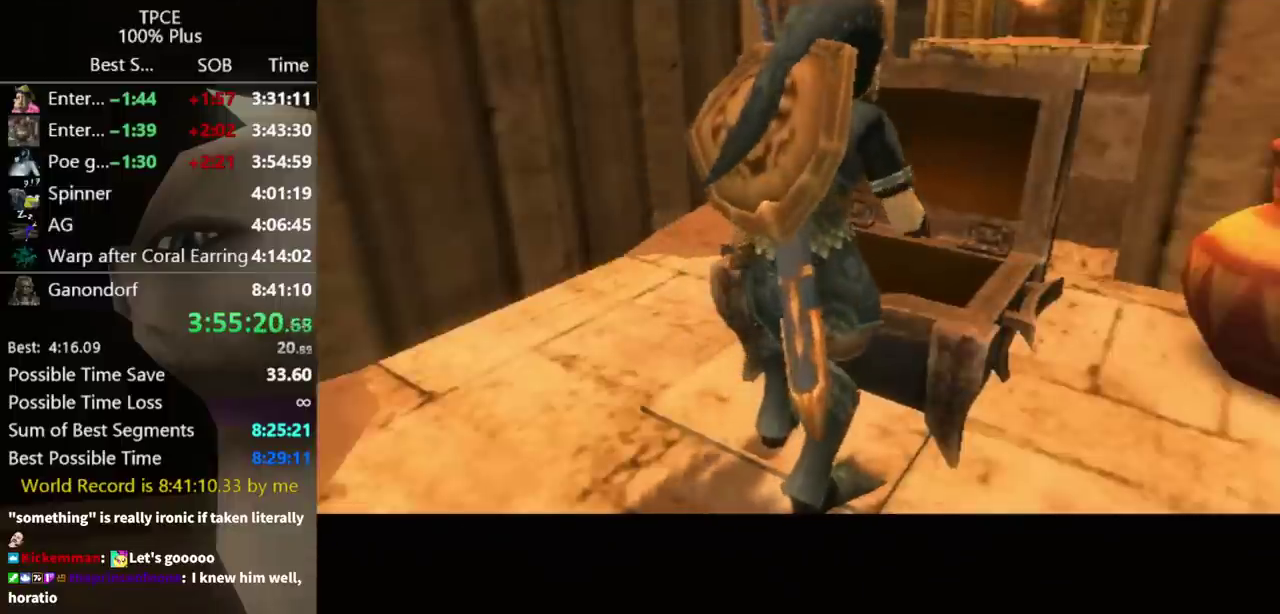
{"buttons": [], "left_stick": "center", "right_stick": "center", "events": []}
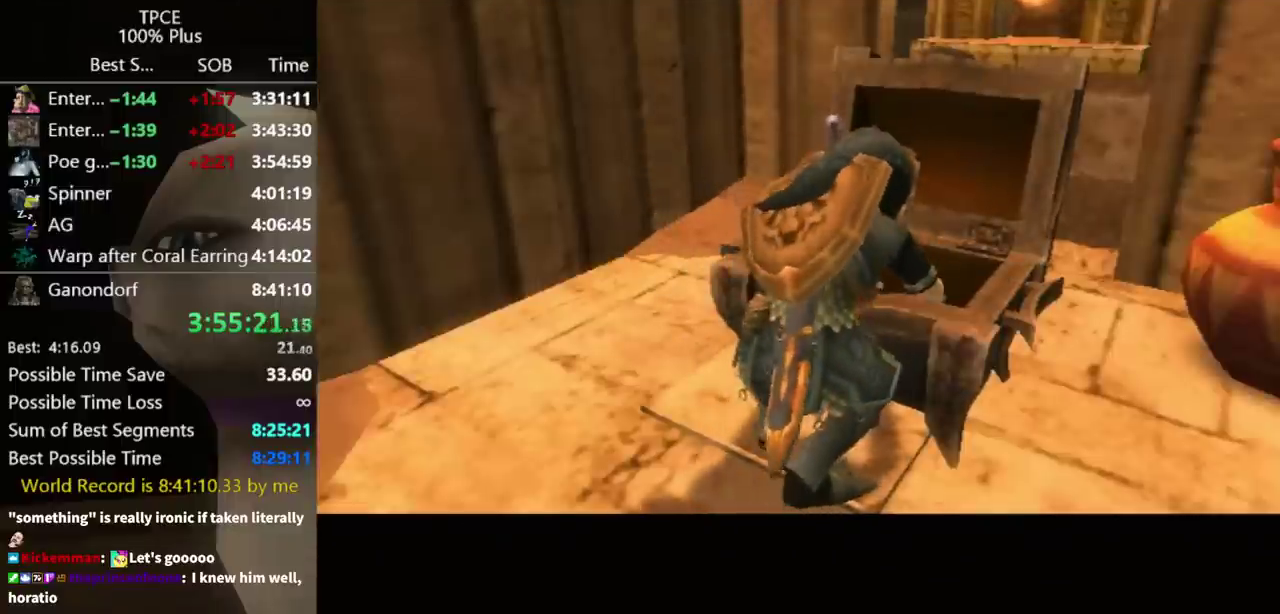
{"buttons": [], "left_stick": "center", "right_stick": "center", "events": []}
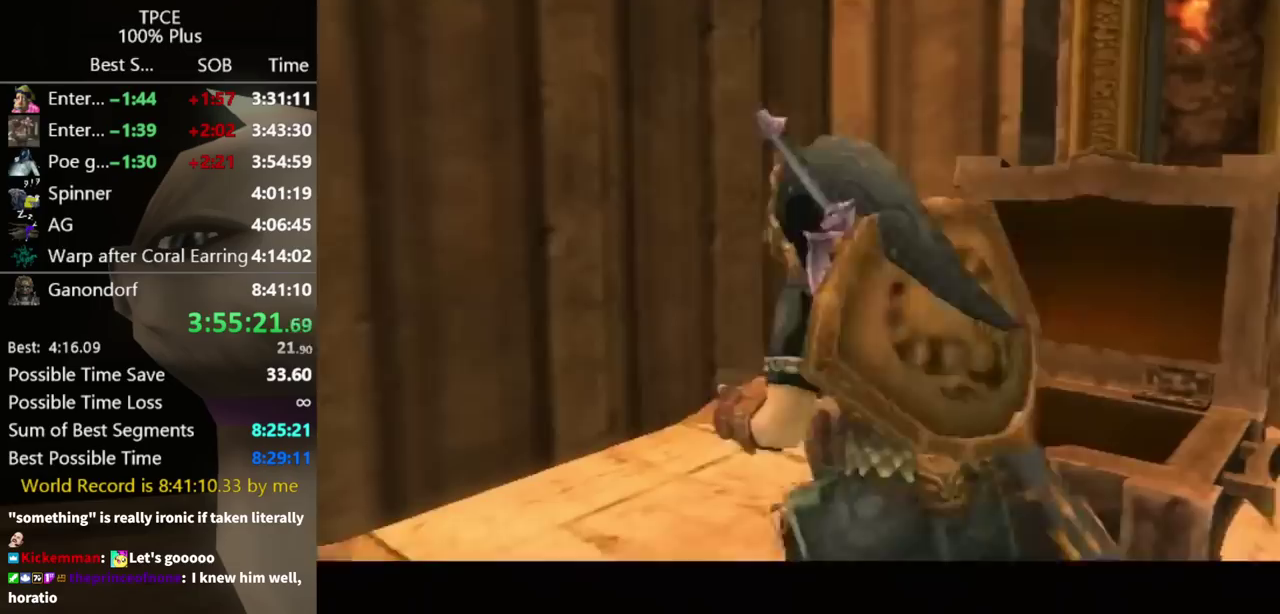
{"buttons": [], "left_stick": "center", "right_stick": "center", "events": []}
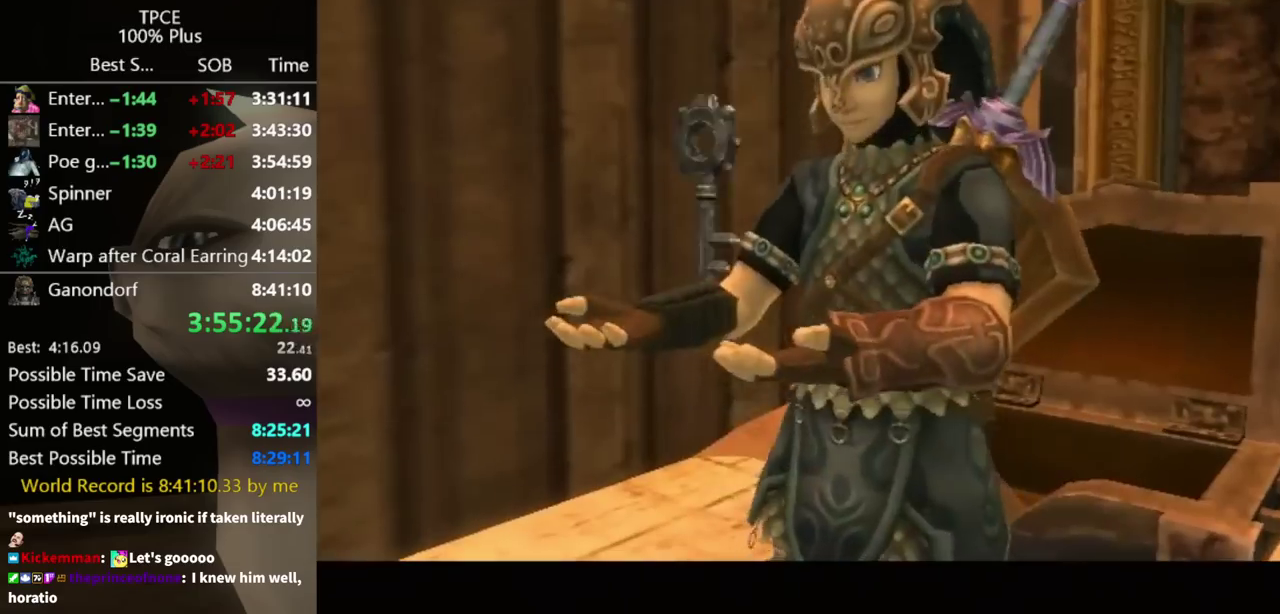
{"buttons": [], "left_stick": "center", "right_stick": "center", "events": []}
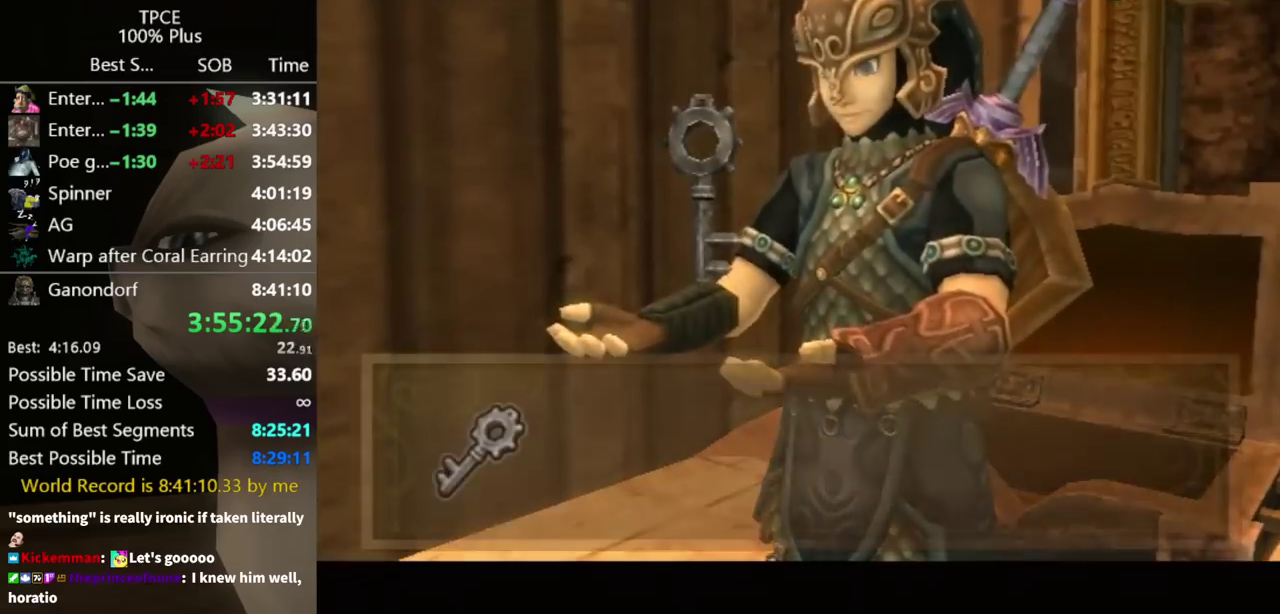
{"buttons": [], "left_stick": "down-right", "right_stick": "center", "events": [[400, "left_stick", "down-right"]]}
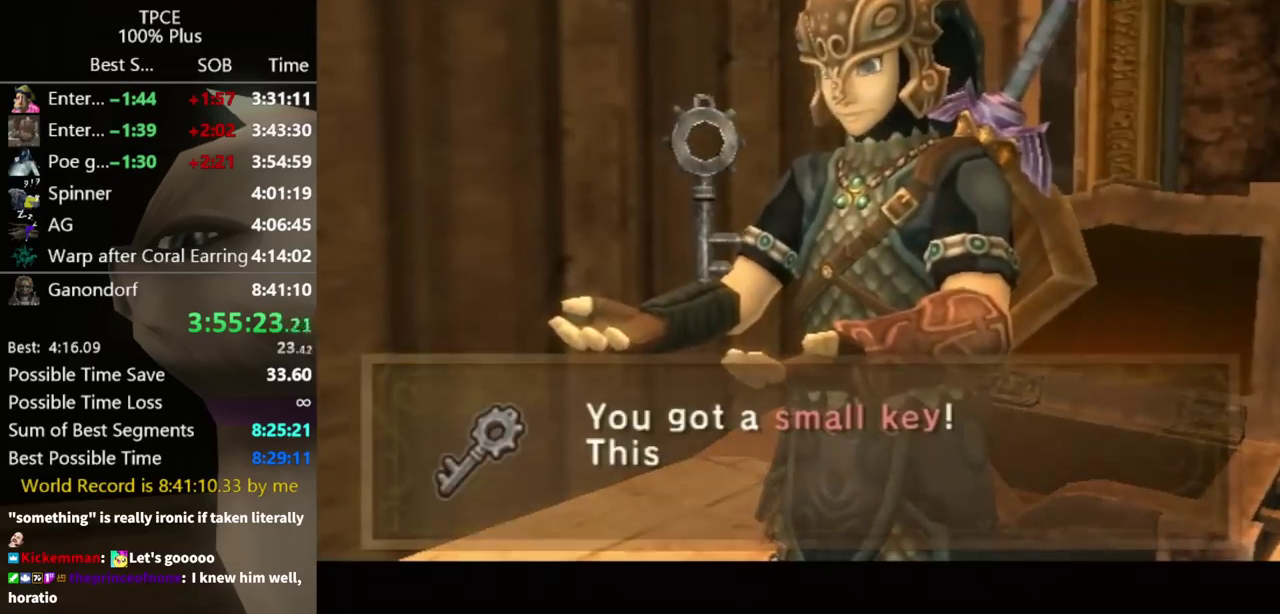
{"buttons": ["A"], "left_stick": "down-right", "right_stick": "center", "events": [[433, "A", "down"]]}
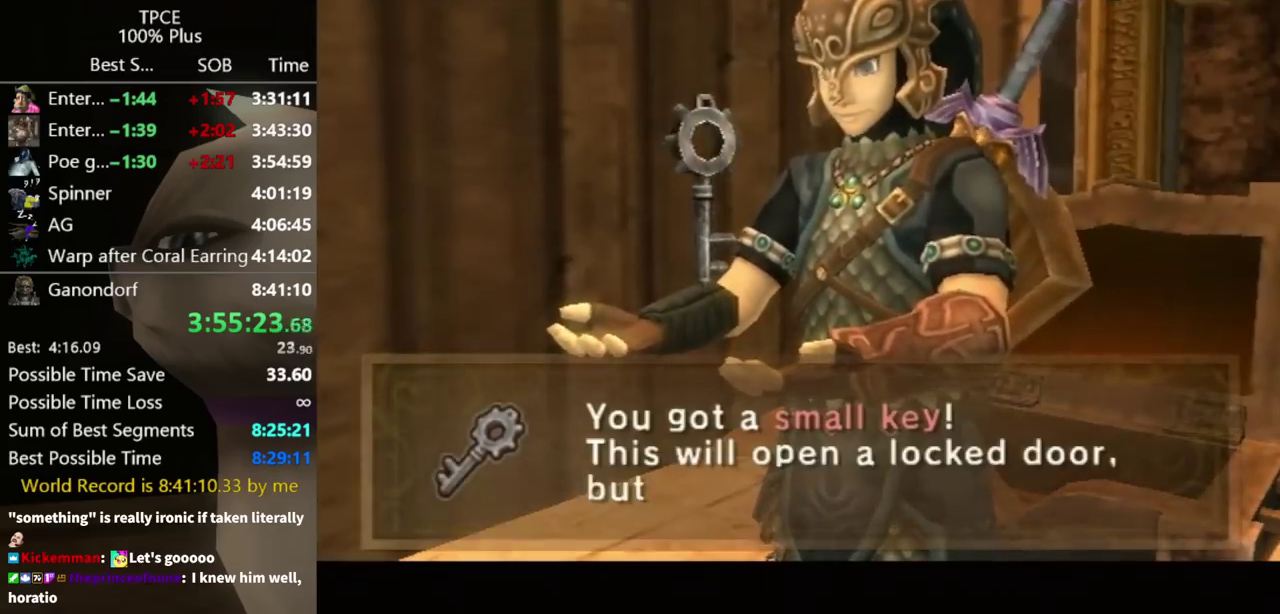
{"buttons": [], "left_stick": "down-right", "right_stick": "center", "events": [[33, "A", "up"], [133, "A", "down"], [200, "A", "up"], [267, "A", "down"], [333, "A", "up"], [400, "A", "down"], [500, "A", "up"]]}
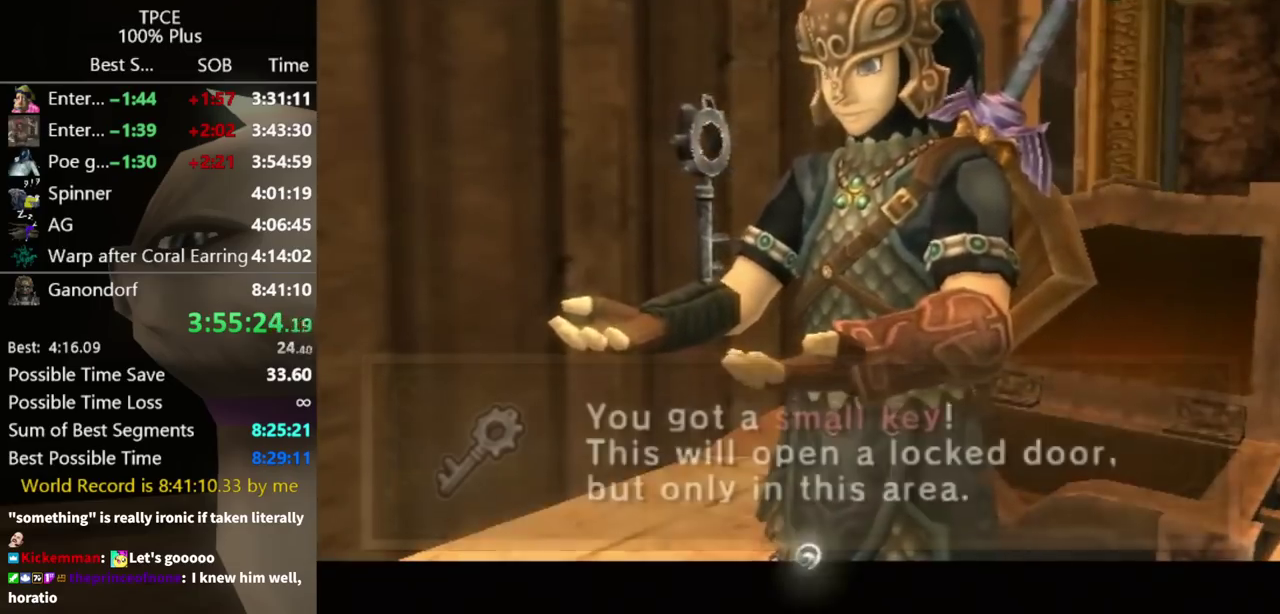
{"buttons": [], "left_stick": "down-right", "right_stick": "center", "events": [[67, "A", "down"], [133, "A", "up"]]}
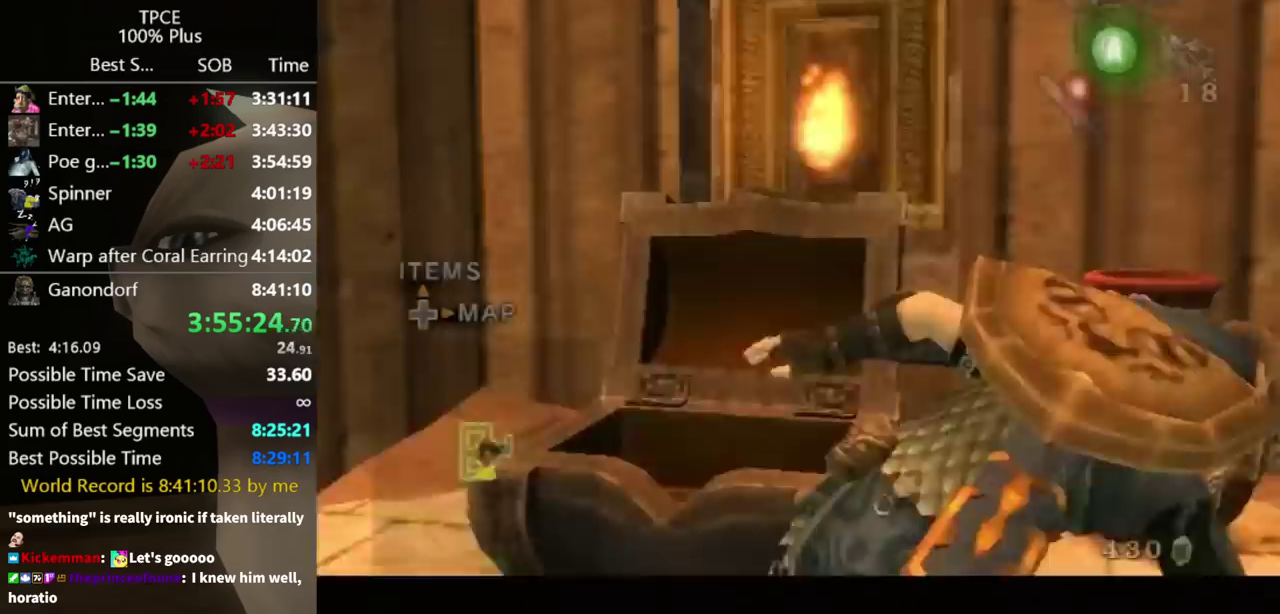
{"buttons": [], "left_stick": "up", "right_stick": "left", "events": [[133, "left_stick", "right"], [300, "left_stick", "up-right"], [400, "left_stick", "up"], [400, "right_stick", "left"]]}
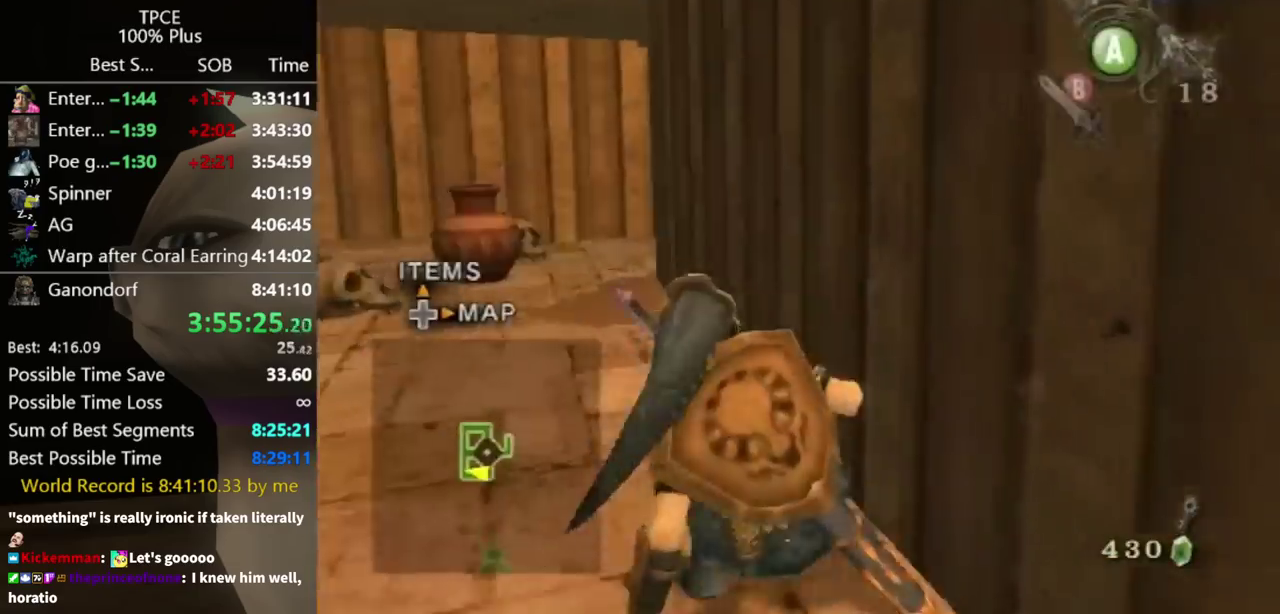
{"buttons": [], "left_stick": "up", "right_stick": "center", "events": [[33, "left_stick", "up-left"], [33, "right_stick", "center"], [167, "left_stick", "up"], [200, "A", "down"], [267, "A", "up"]]}
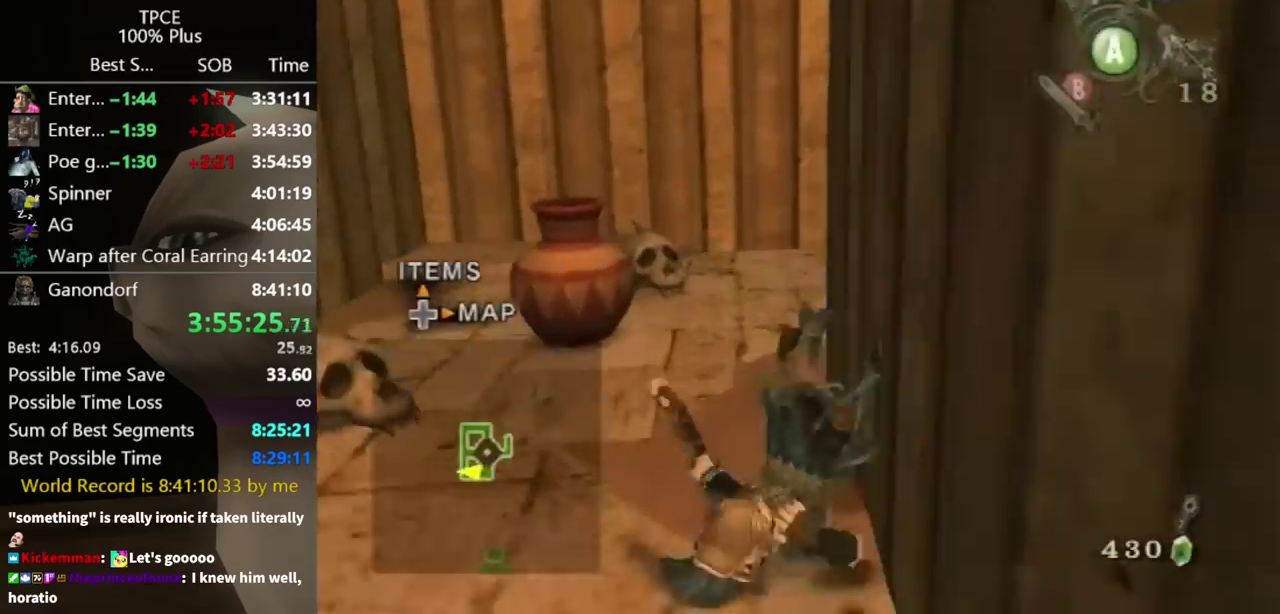
{"buttons": [], "left_stick": "up-right", "right_stick": "center", "events": [[133, "right_stick", "left"], [233, "left_stick", "up-right"], [467, "right_stick", "center"]]}
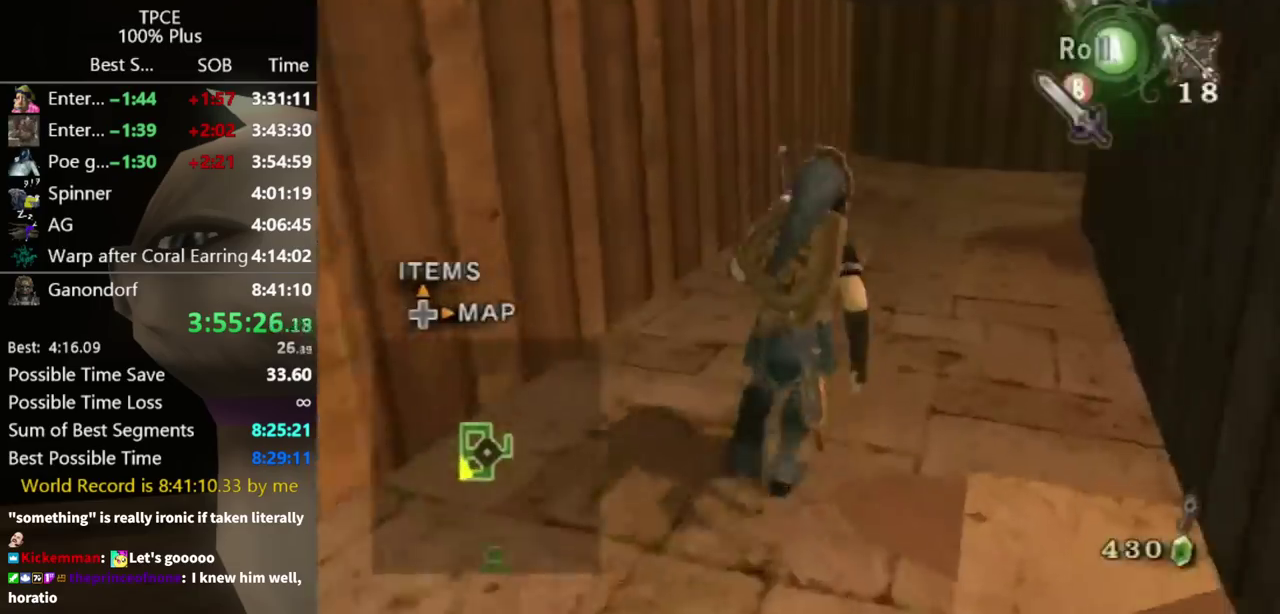
{"buttons": [], "left_stick": "up-right", "right_stick": "center", "events": [[67, "A", "down"], [67, "left_stick", "up"], [133, "A", "up"], [200, "left_stick", "up-right"]]}
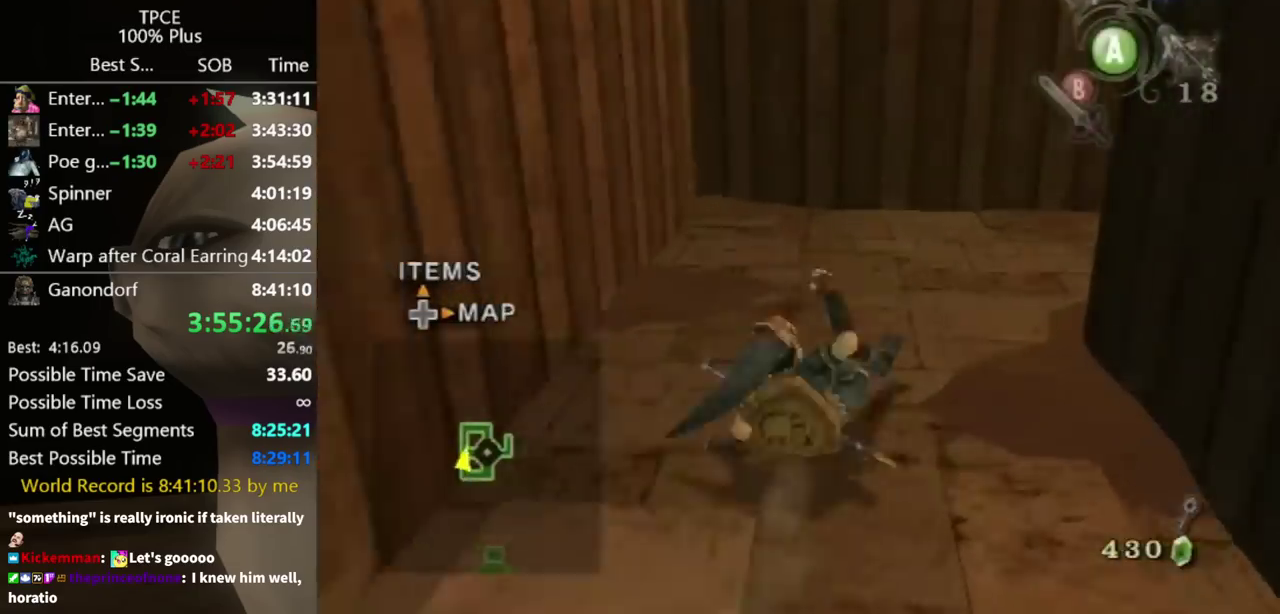
{"buttons": [], "left_stick": "up", "right_stick": "left", "events": [[300, "right_stick", "left"], [467, "left_stick", "up"]]}
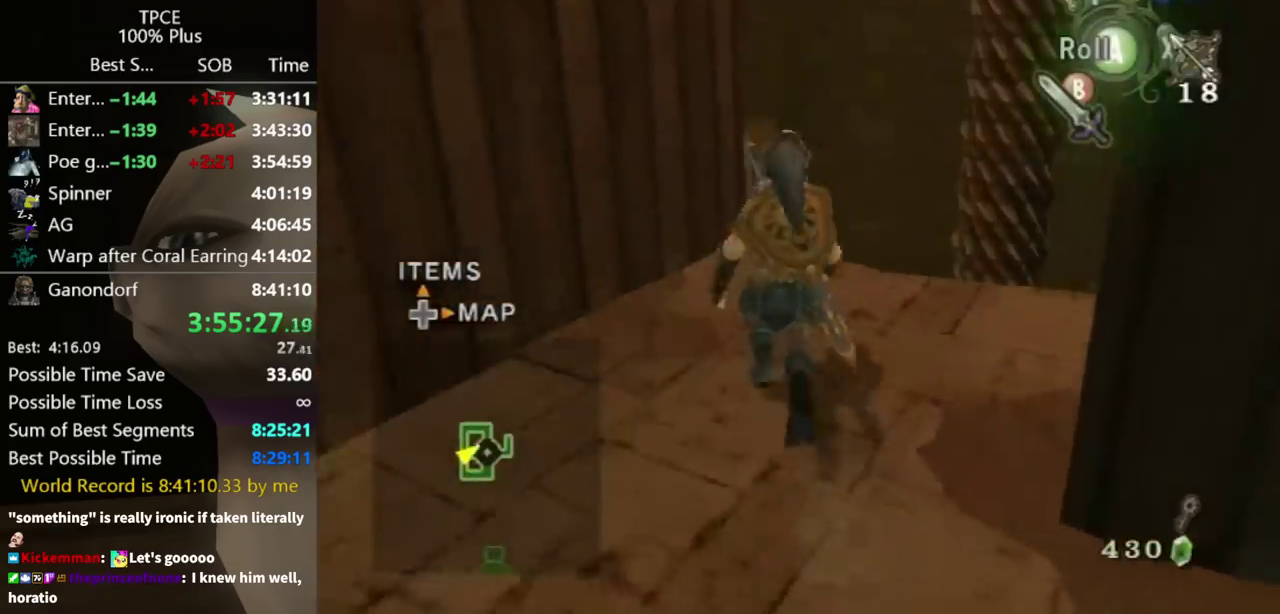
{"buttons": [], "left_stick": "center", "right_stick": "up", "events": [[100, "left_stick", "up-left"], [133, "right_stick", "center"], [167, "left_stick", "up"], [333, "left_stick", "up-right"], [400, "left_stick", "right"], [433, "right_stick", "up"], [467, "left_stick", "center"]]}
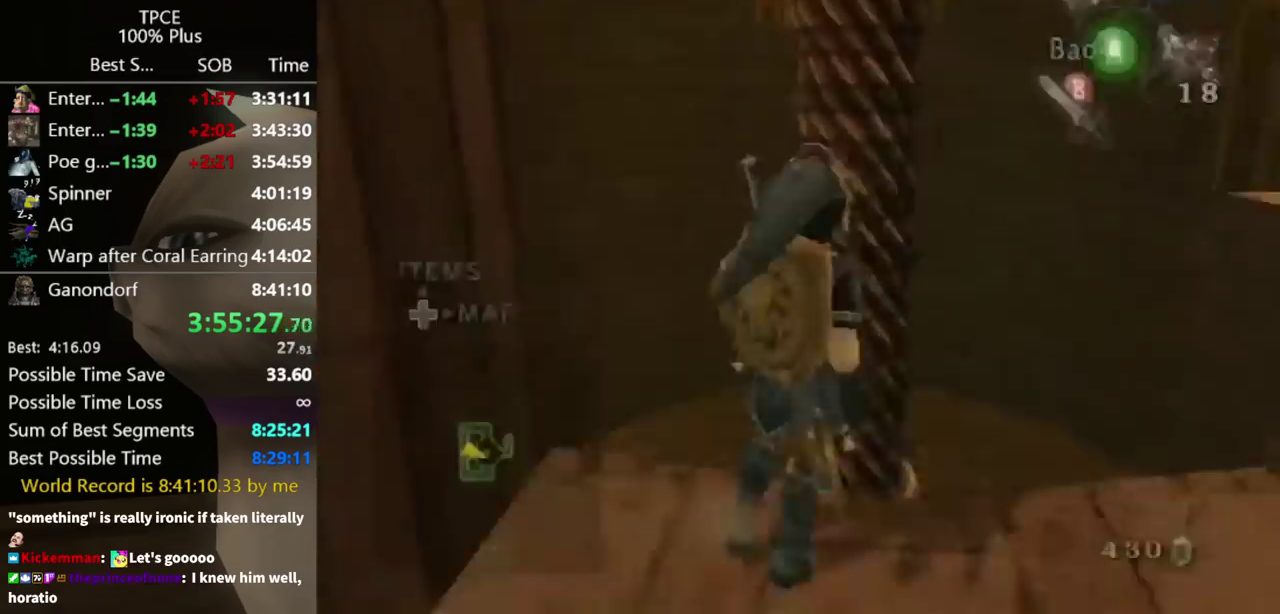
{"buttons": [], "left_stick": "down-right", "right_stick": "center", "events": [[33, "right_stick", "center"], [100, "left_stick", "down-right"]]}
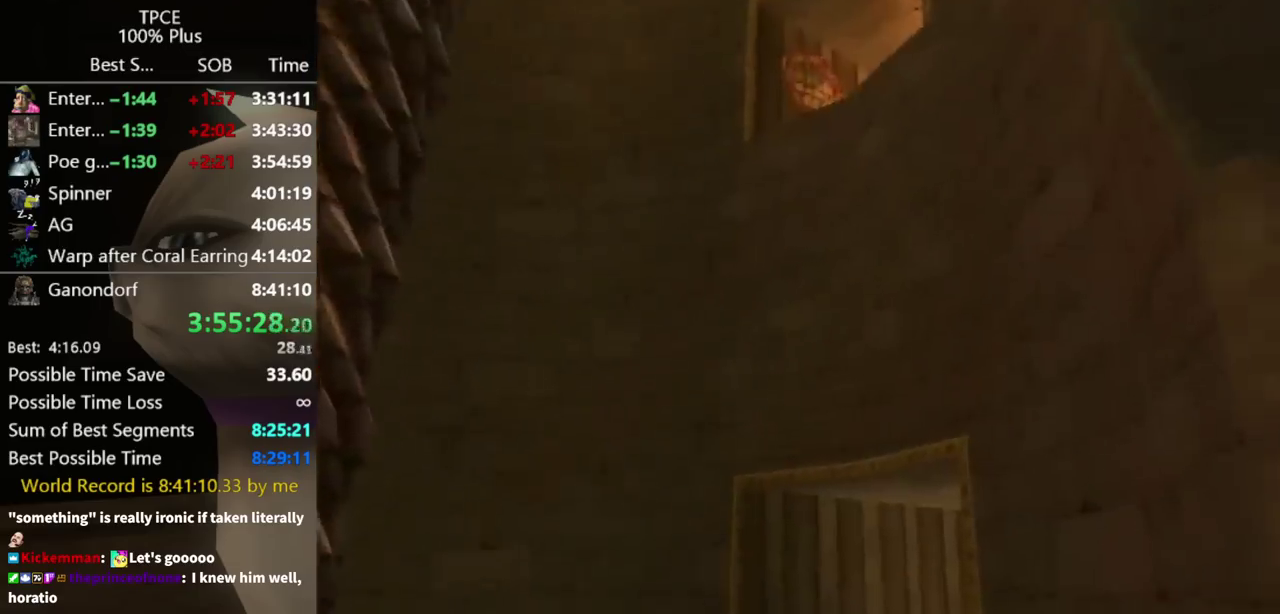
{"buttons": ["Y"], "left_stick": "down-left", "right_stick": "center", "events": [[233, "left_stick", "down-left"], [267, "Y", "down"]]}
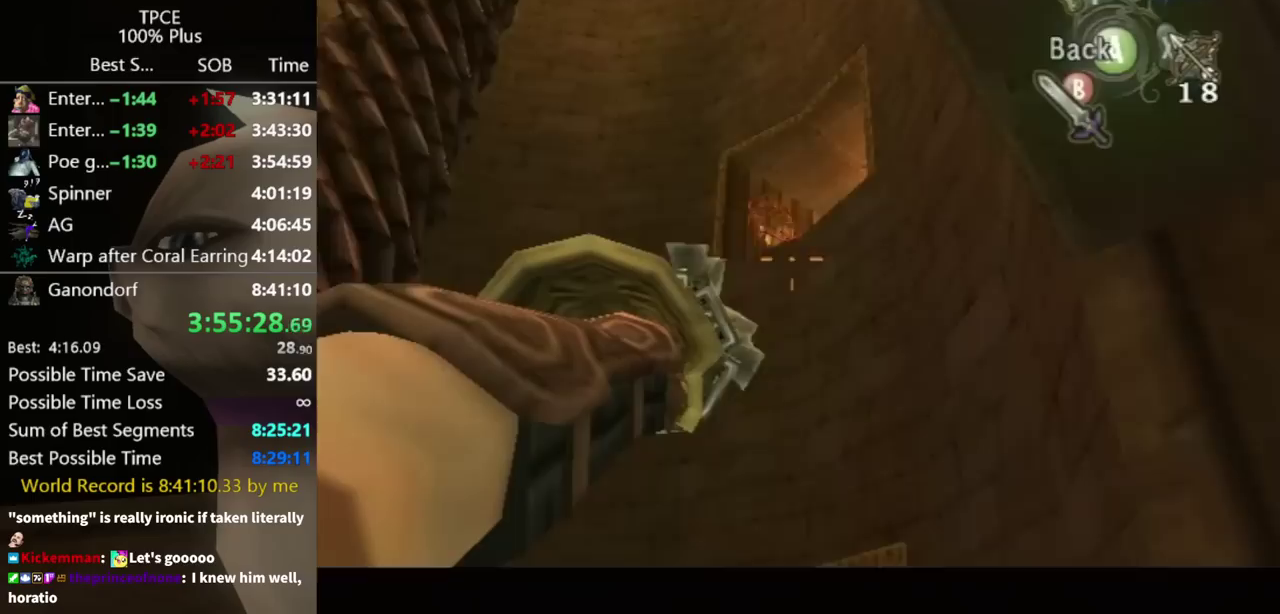
{"buttons": [], "left_stick": "center", "right_stick": "center", "events": [[167, "left_stick", "up-right"], [267, "left_stick", "down-left"], [367, "Y", "up"], [367, "left_stick", "center"]]}
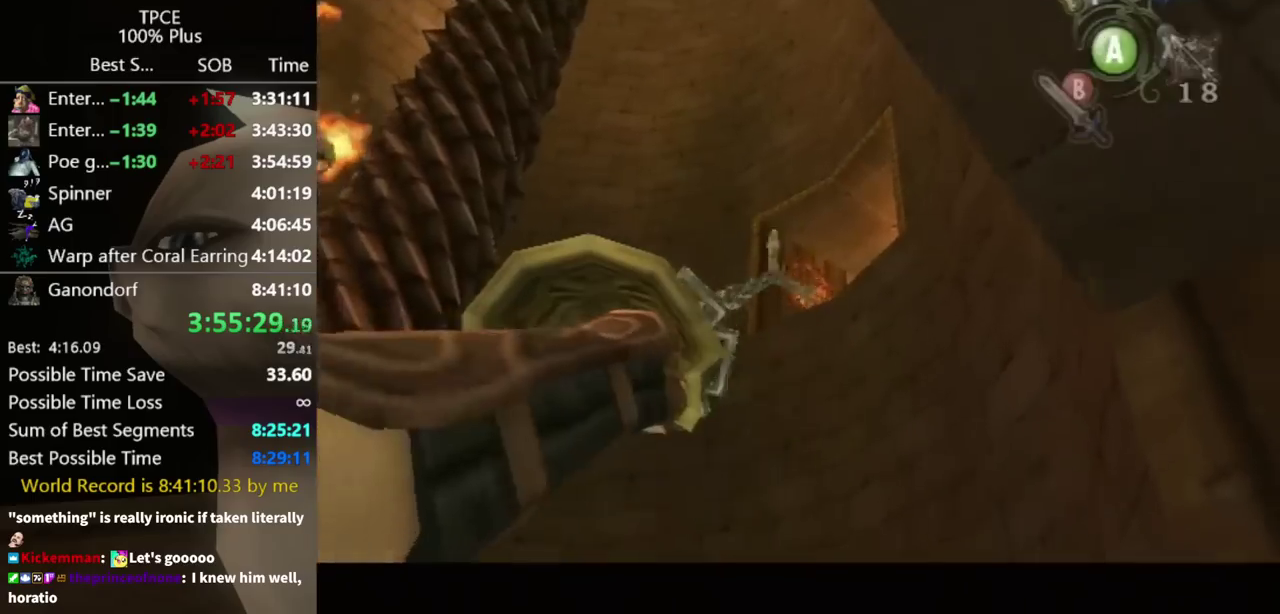
{"buttons": [], "left_stick": "center", "right_stick": "center", "events": []}
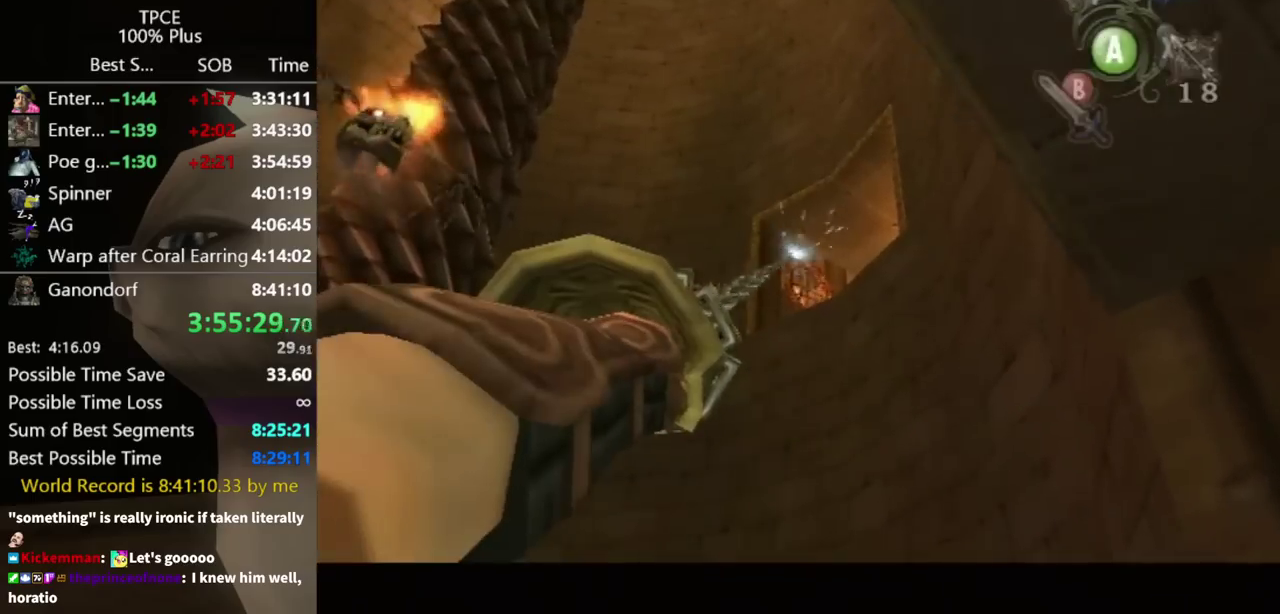
{"buttons": [], "left_stick": "center", "right_stick": "center", "events": [[300, "left_stick", "up-right"], [400, "Y", "down"], [500, "Y", "up"], [500, "left_stick", "center"]]}
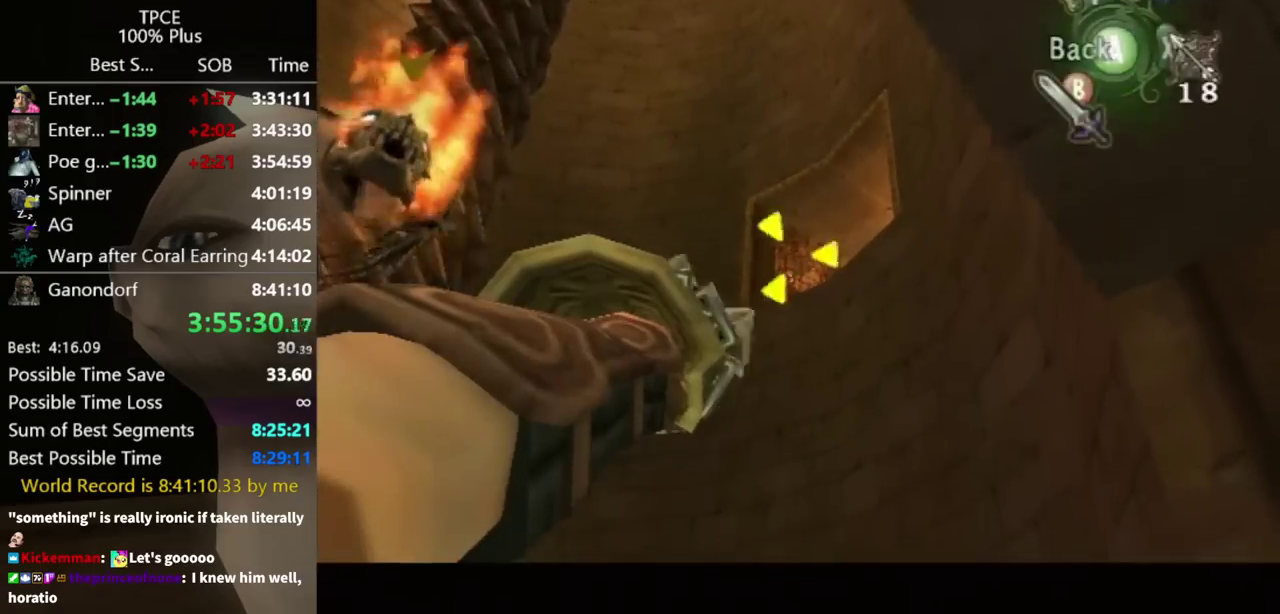
{"buttons": [], "left_stick": "center", "right_stick": "center", "events": []}
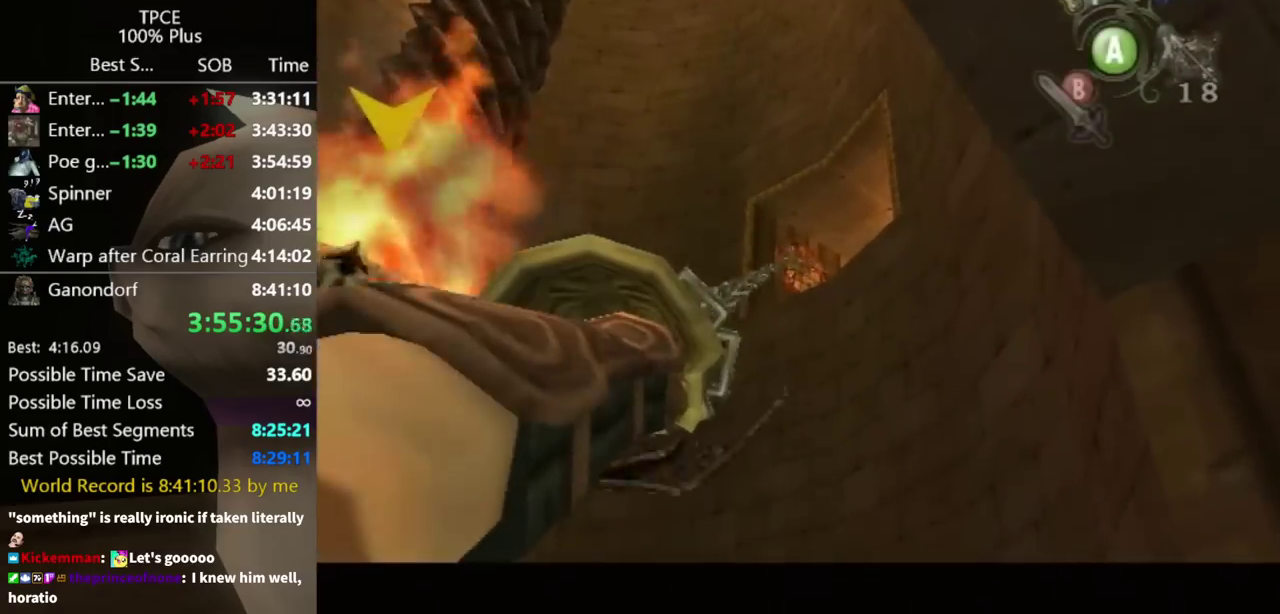
{"buttons": [], "left_stick": "center", "right_stick": "center", "events": []}
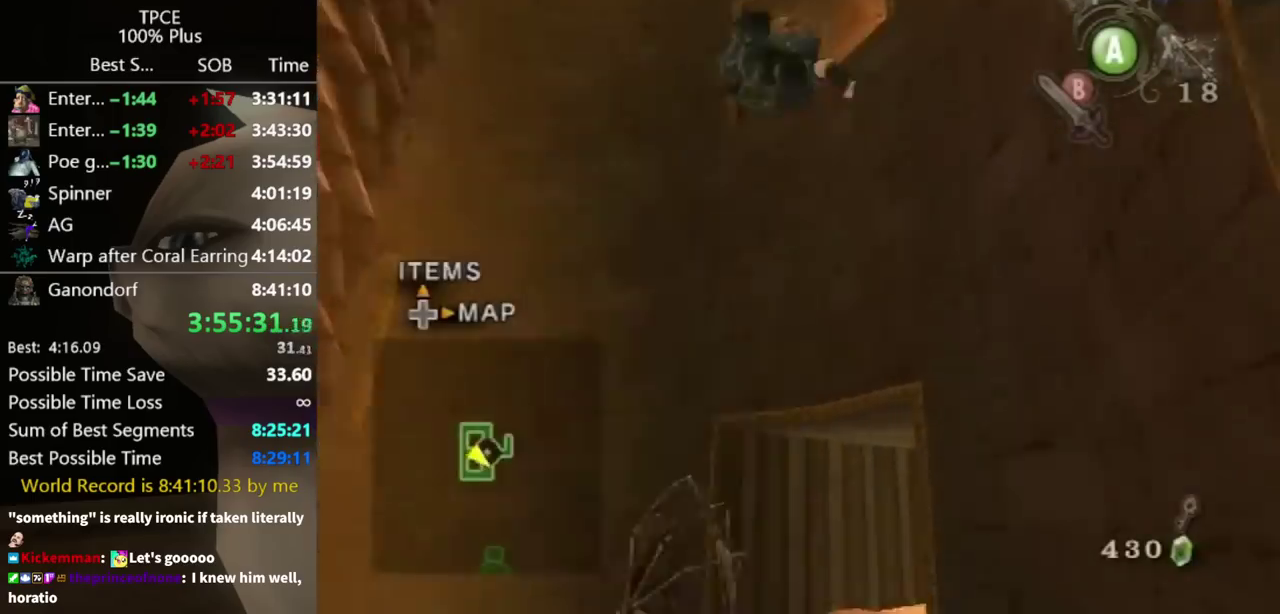
{"buttons": ["A"], "left_stick": "center", "right_stick": "center", "events": [[467, "A", "down"]]}
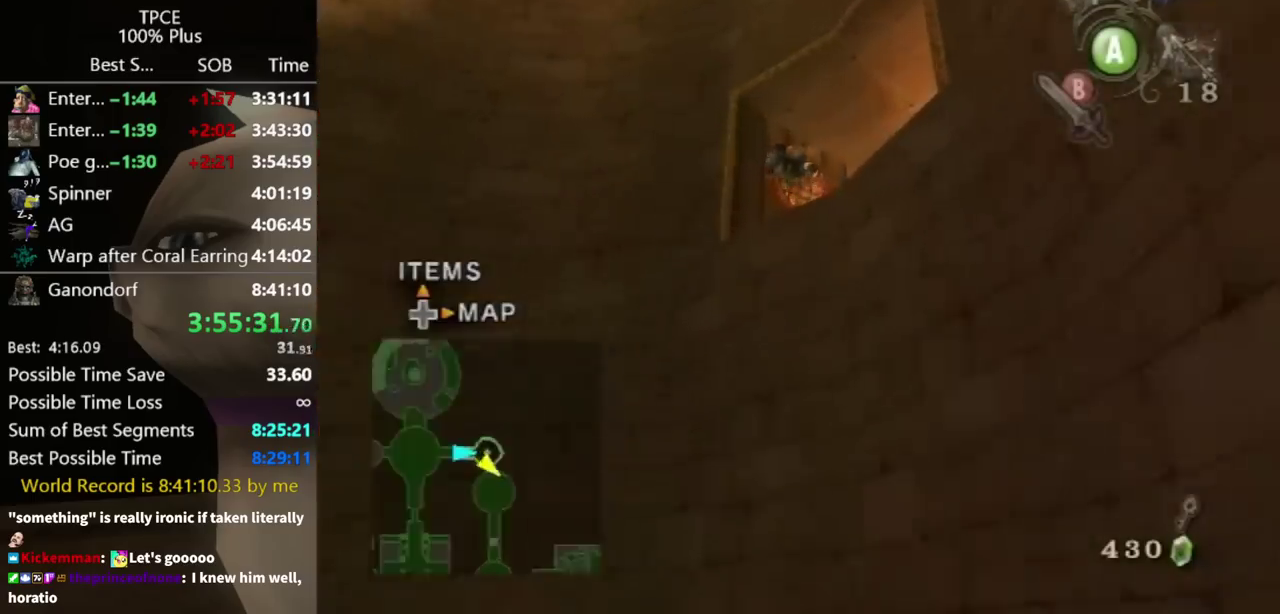
{"buttons": [], "left_stick": "down", "right_stick": "center", "events": [[67, "A", "up"], [433, "left_stick", "down"]]}
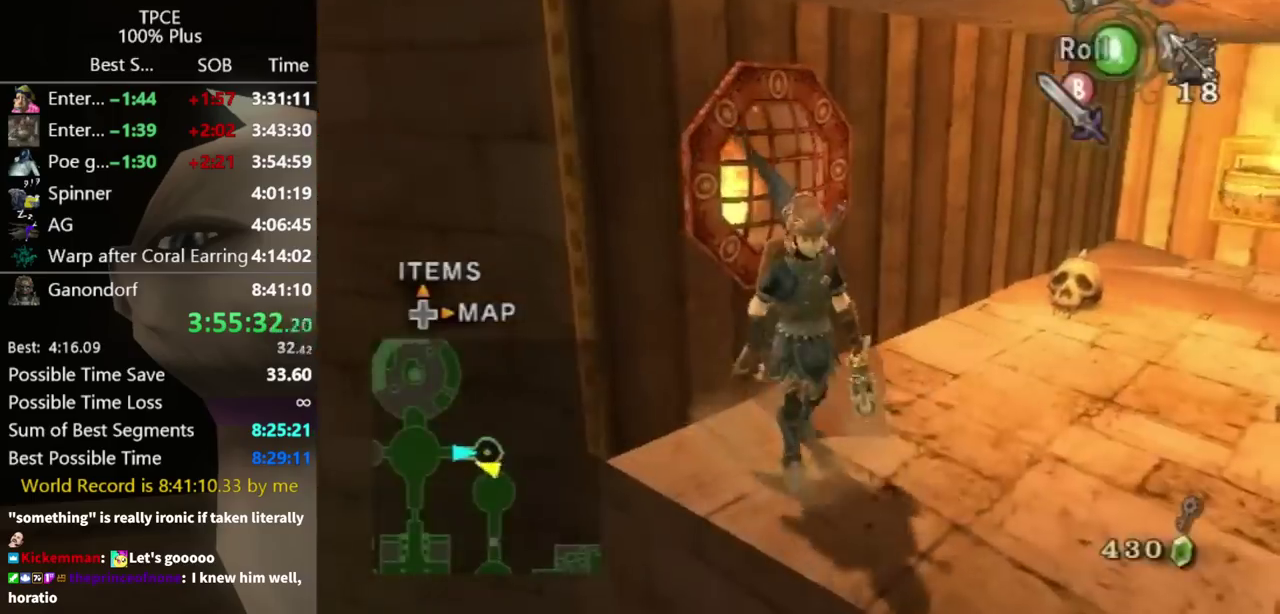
{"buttons": ["Y"], "left_stick": "down-right", "right_stick": "center", "events": [[67, "left_stick", "center"], [100, "right_stick", "up"], [200, "right_stick", "center"], [233, "Y", "down"], [433, "left_stick", "down-right"]]}
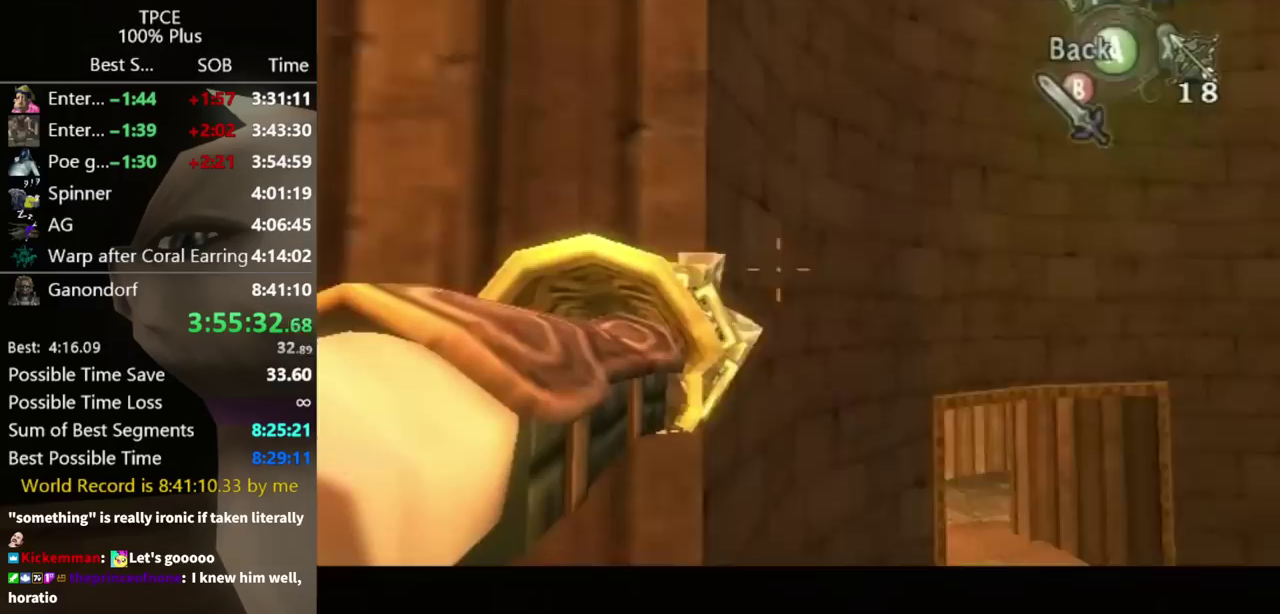
{"buttons": ["Y"], "left_stick": "center", "right_stick": "center", "events": [[500, "left_stick", "center"]]}